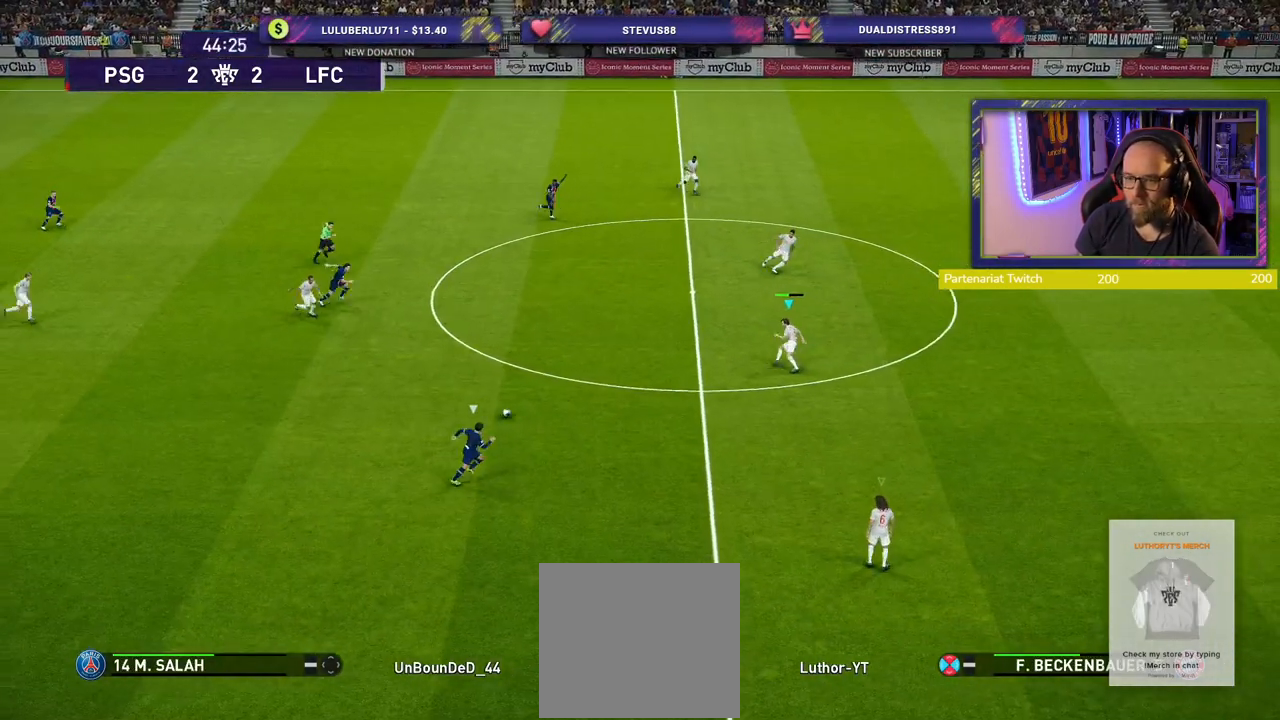
Gameplay with a controller (PlayStation layout); each line is a JSON object with the inputs held at the frame after it. "events" lists button and stick changes between this image and that frame as [ms after this image, input, new state], when the widget could be followed in between.
{"buttons": ["R2"], "left_stick": "up-right", "right_stick": "center", "events": [[40, "left_stick", "up"], [80, "L1", "up"], [160, "left_stick", "up-right"]]}
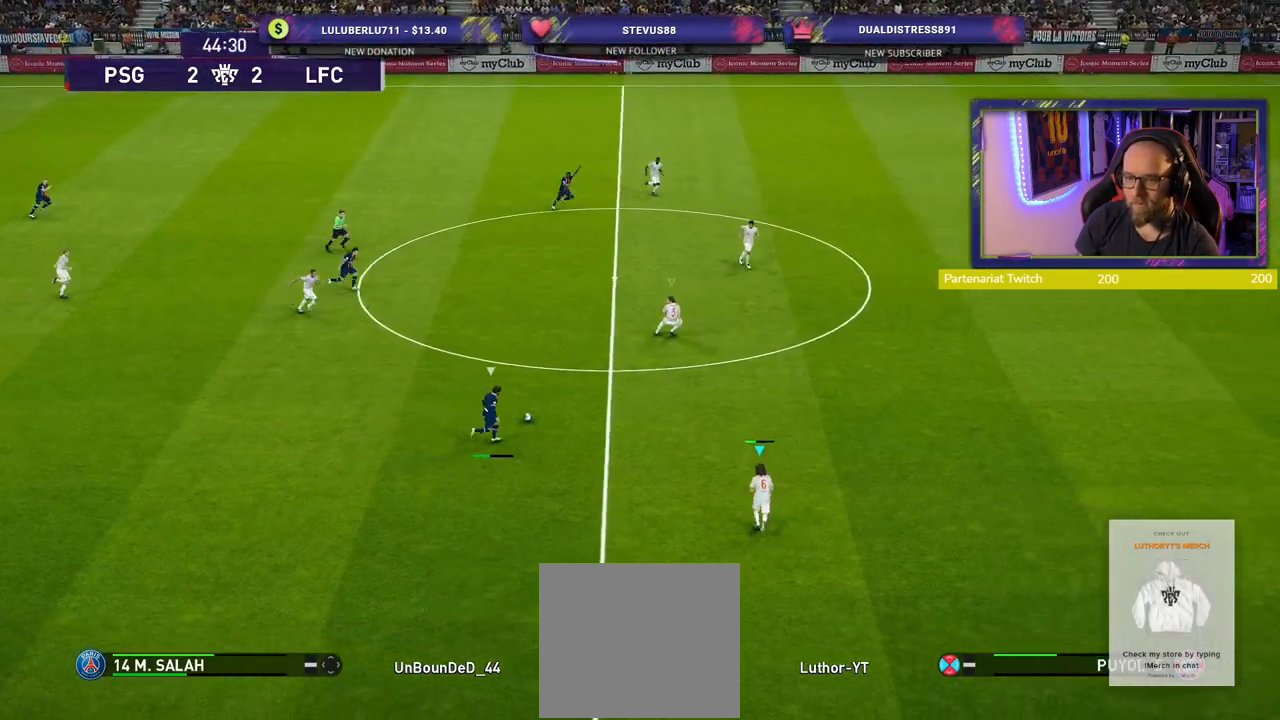
{"buttons": ["R2"], "left_stick": "up-right", "right_stick": "center", "events": []}
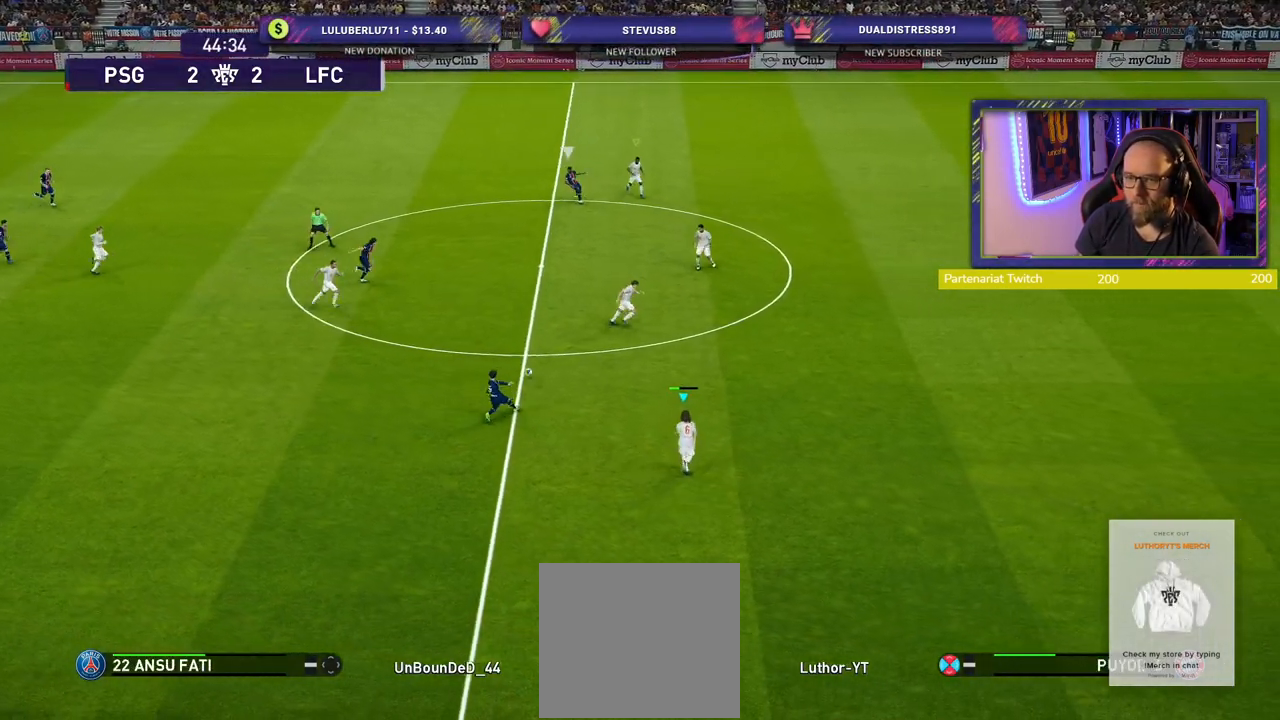
{"buttons": ["R2"], "left_stick": "down-left", "right_stick": "center", "events": [[440, "left_stick", "up-left"], [500, "left_stick", "down-left"]]}
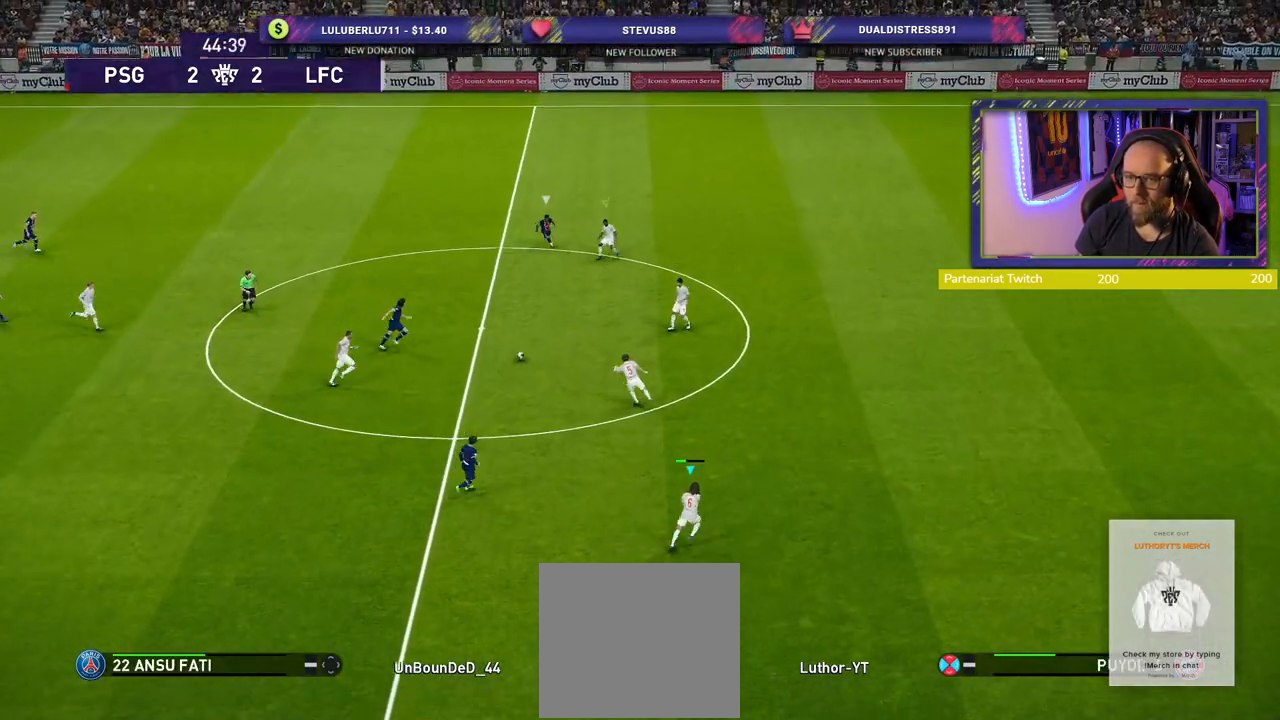
{"buttons": ["CROSS"], "left_stick": "down-left", "right_stick": "center", "events": [[20, "L1", "down"], [180, "L1", "up"], [460, "CROSS", "down"], [500, "R2", "up"]]}
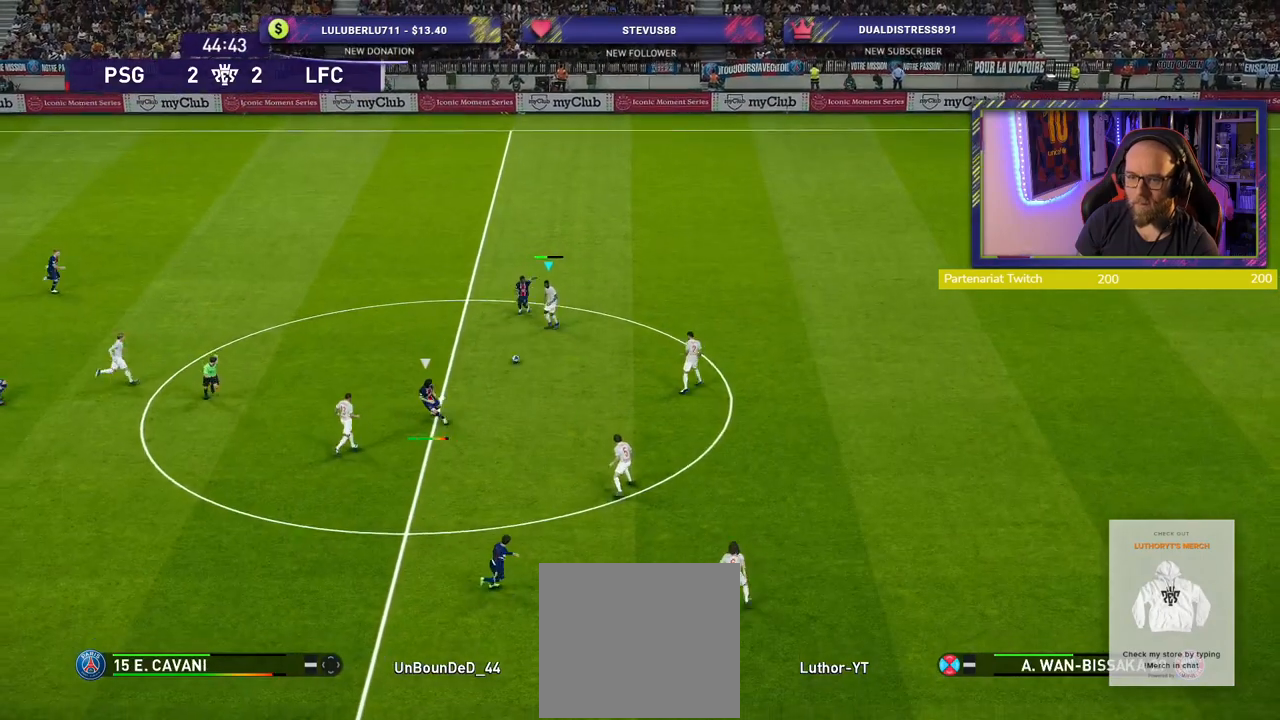
{"buttons": [], "left_stick": "left", "right_stick": "center", "events": [[60, "CROSS", "up"], [140, "left_stick", "left"]]}
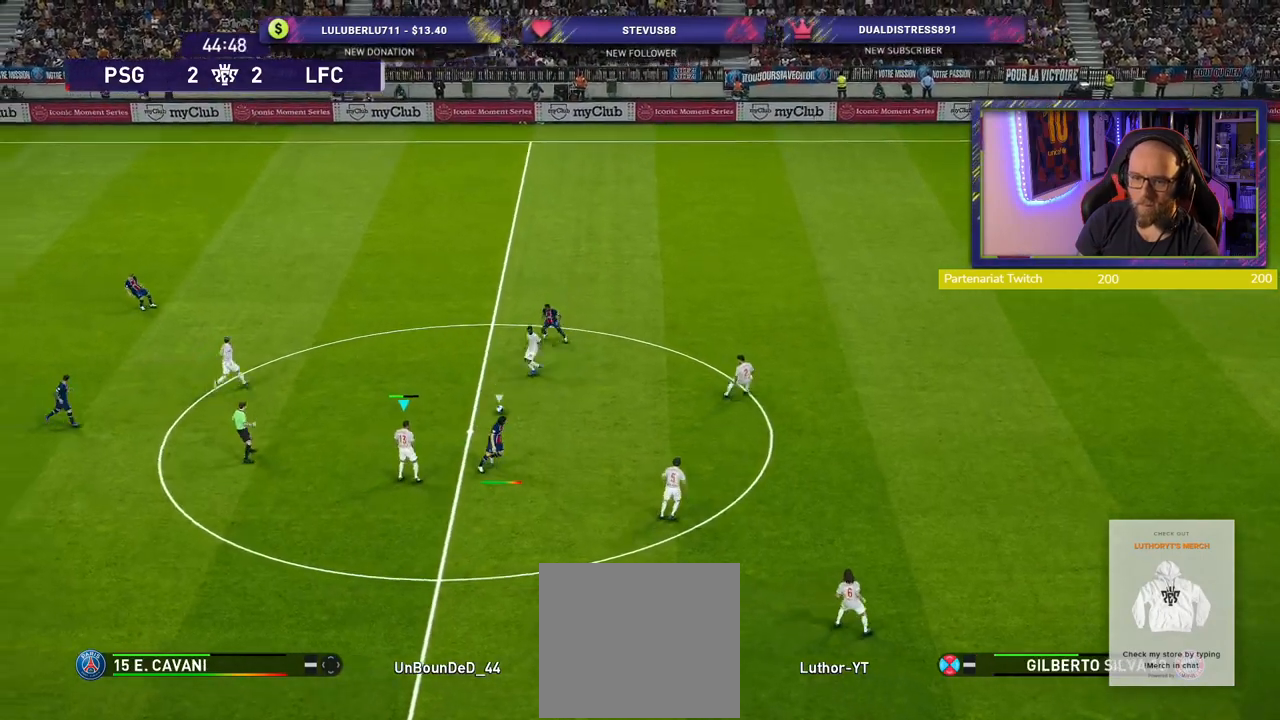
{"buttons": [], "left_stick": "left", "right_stick": "center", "events": []}
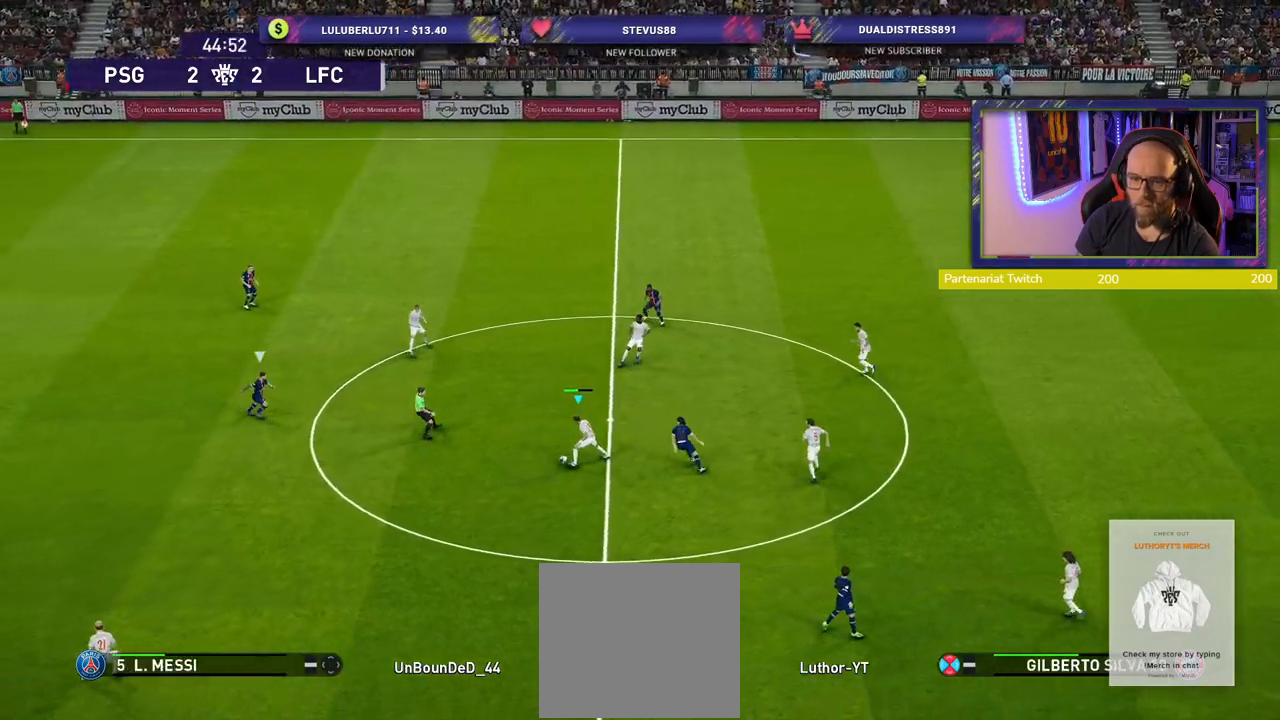
{"buttons": [], "left_stick": "left", "right_stick": "center", "events": [[320, "CROSS", "down"], [460, "CROSS", "up"]]}
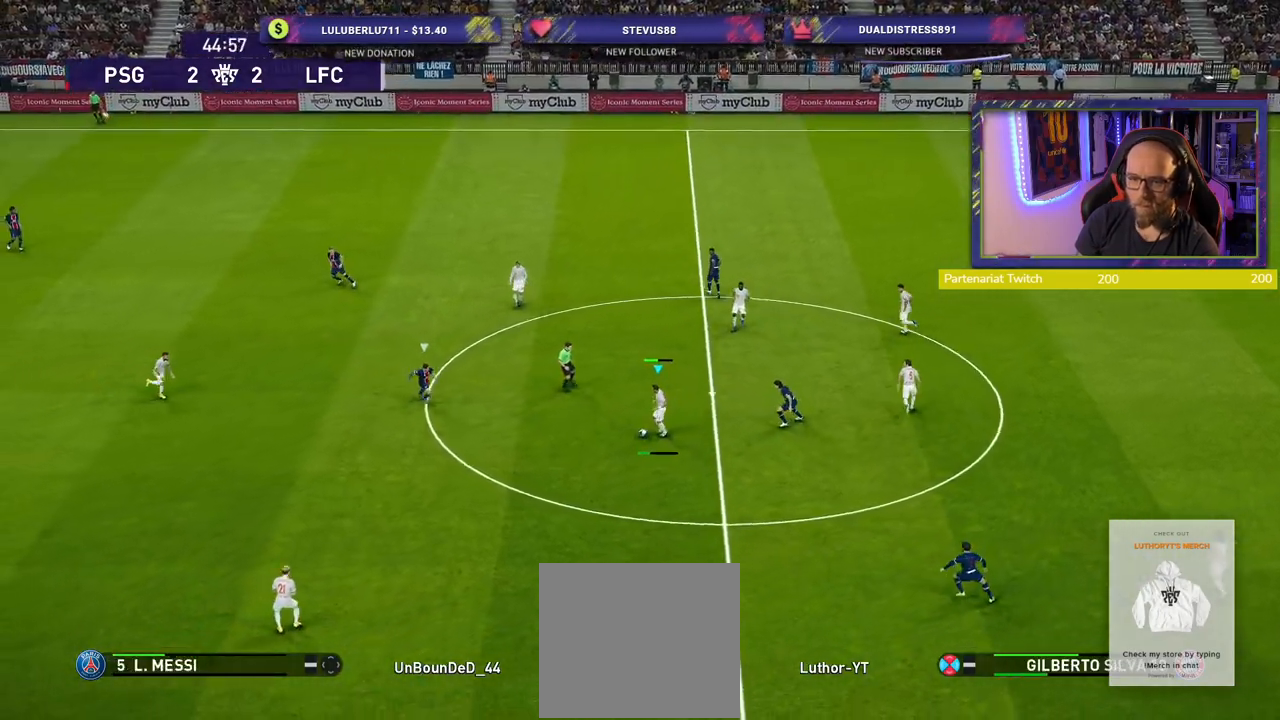
{"buttons": [], "left_stick": "center", "right_stick": "center", "events": [[80, "left_stick", "center"]]}
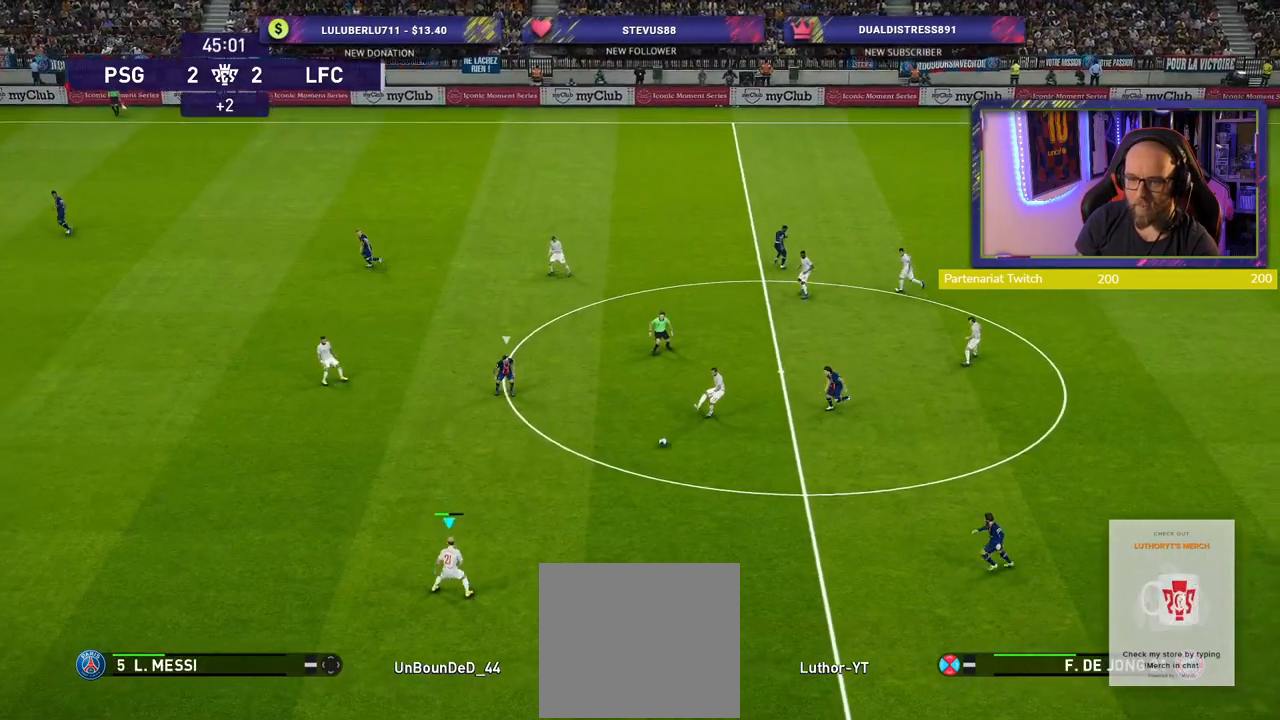
{"buttons": [], "left_stick": "left", "right_stick": "center", "events": [[140, "left_stick", "up-left"], [240, "left_stick", "left"]]}
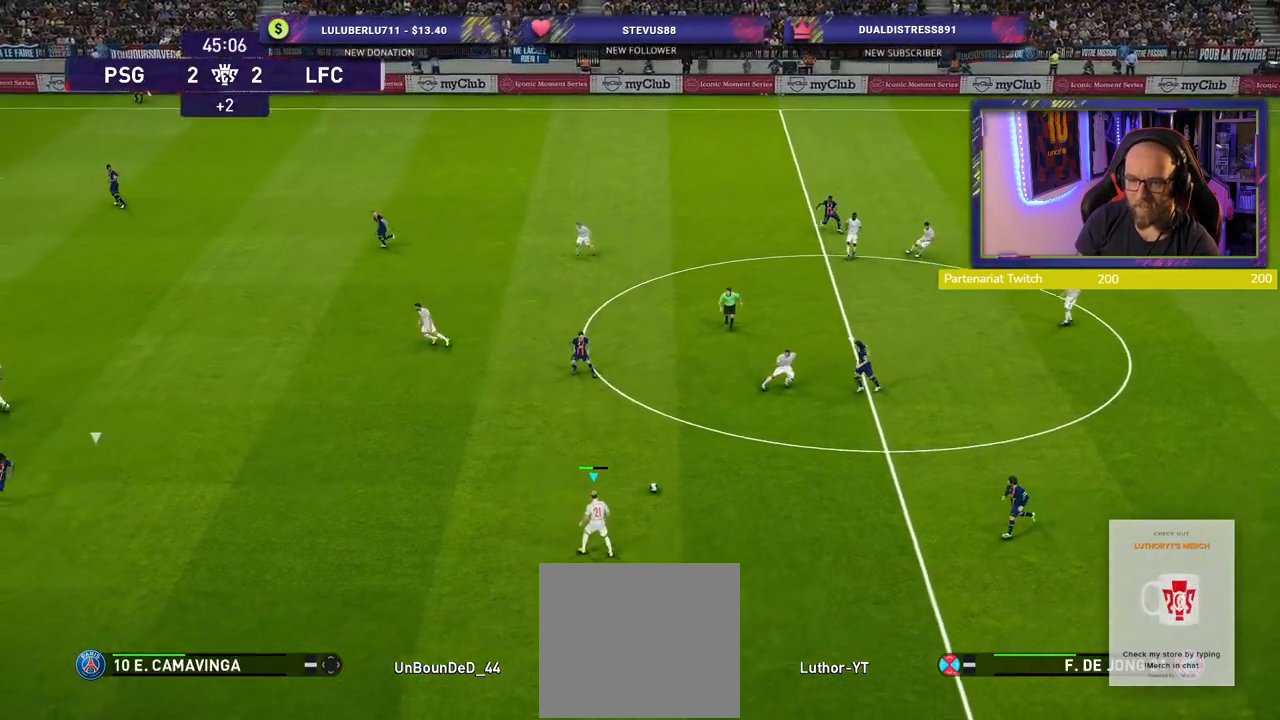
{"buttons": [], "left_stick": "left", "right_stick": "center", "events": []}
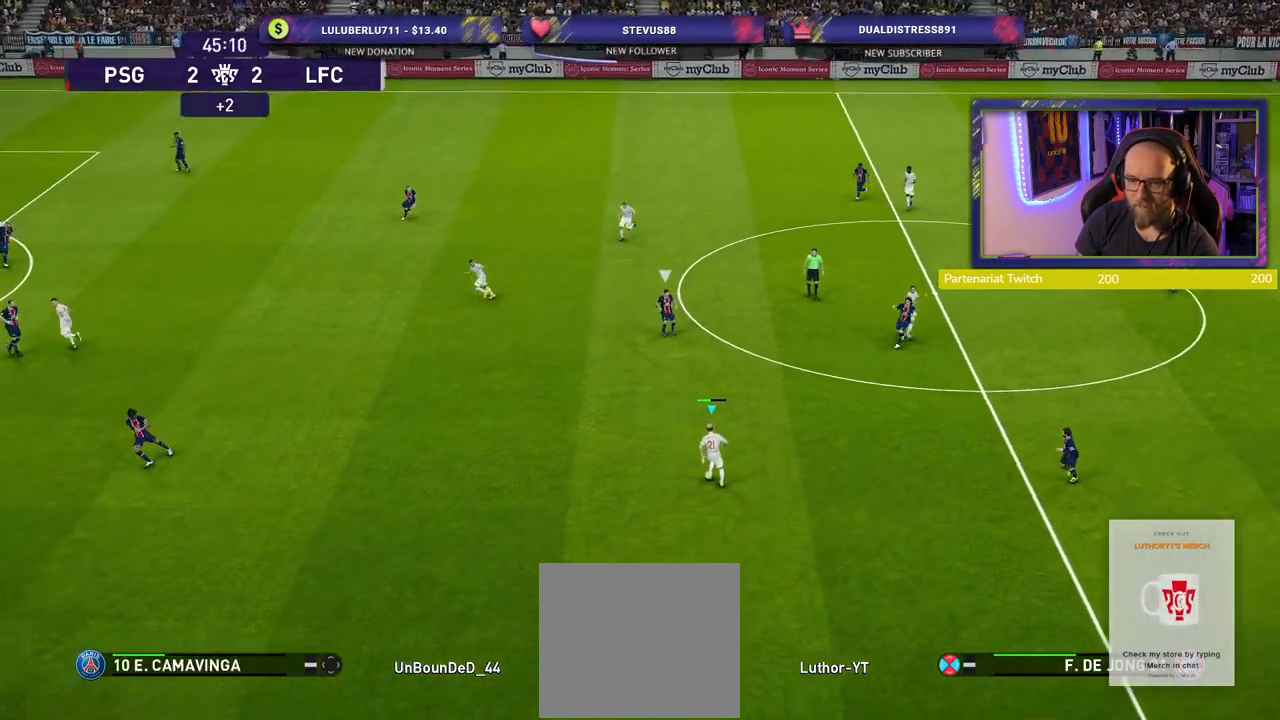
{"buttons": [], "left_stick": "center", "right_stick": "center", "events": [[20, "left_stick", "up-left"], [120, "TRIANGLE", "down"], [240, "TRIANGLE", "up"], [440, "left_stick", "center"]]}
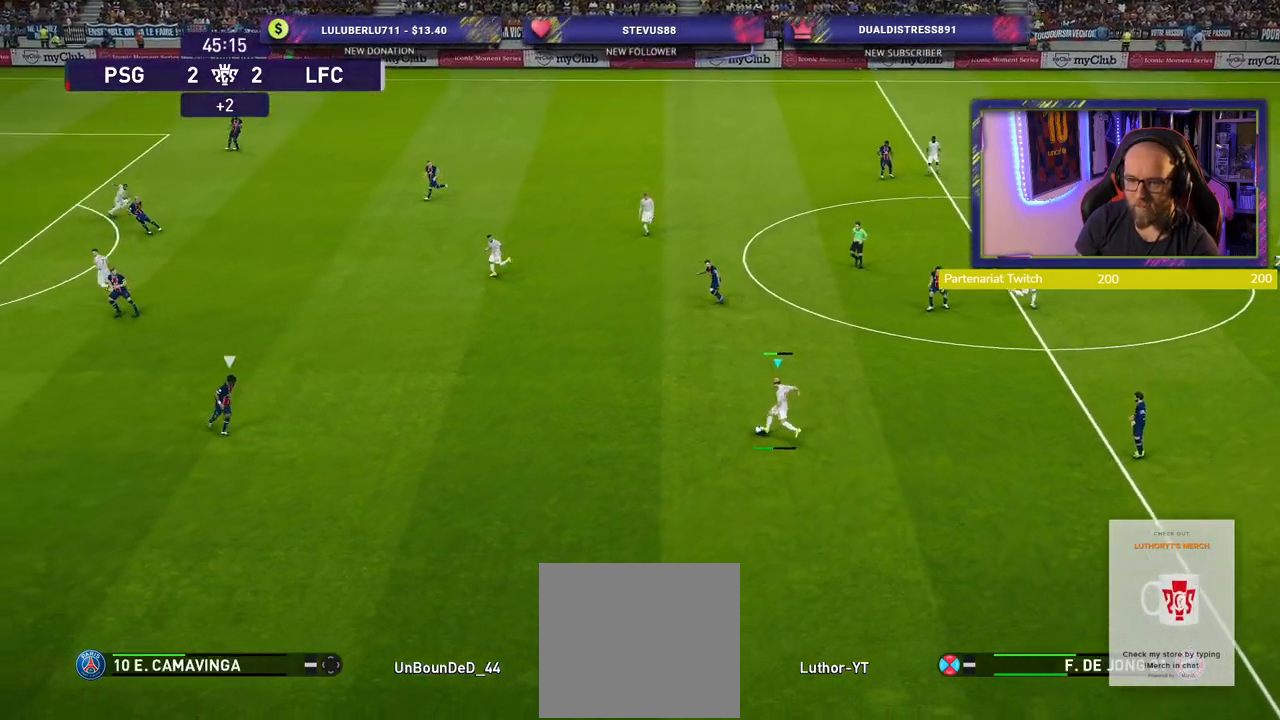
{"buttons": [], "left_stick": "down-left", "right_stick": "center", "events": [[160, "left_stick", "down-left"]]}
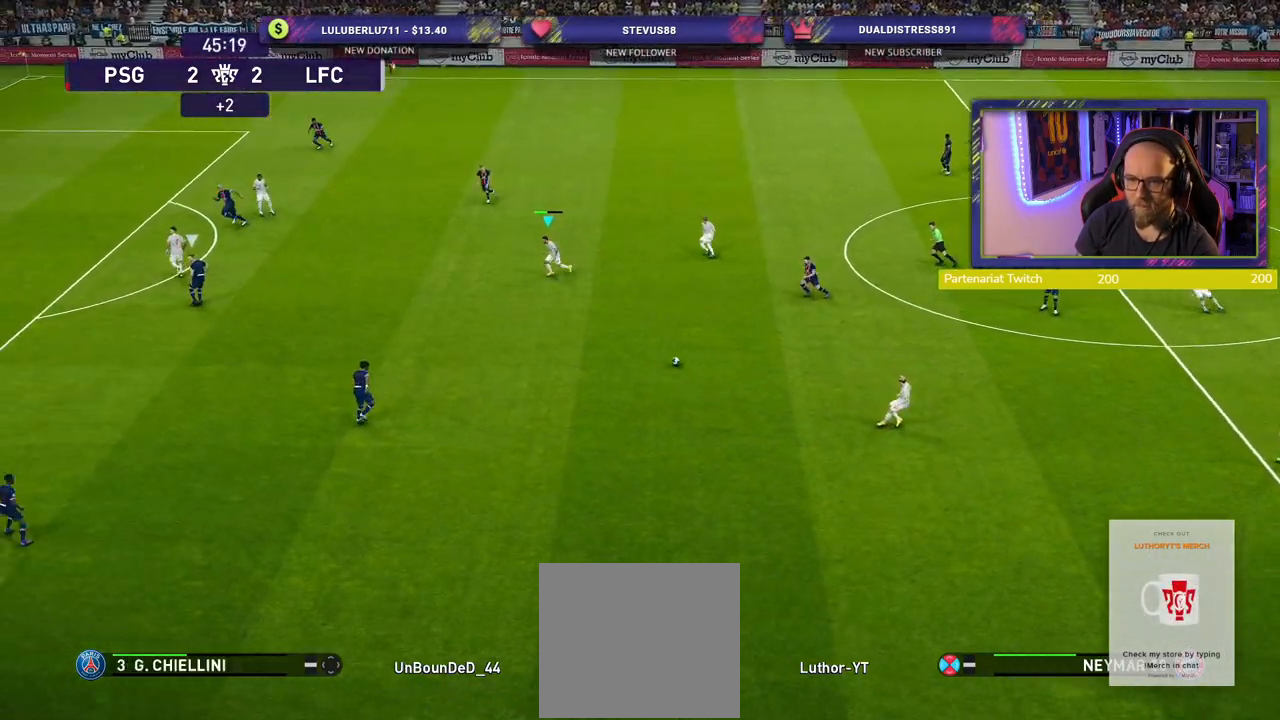
{"buttons": [], "left_stick": "down-left", "right_stick": "center", "events": []}
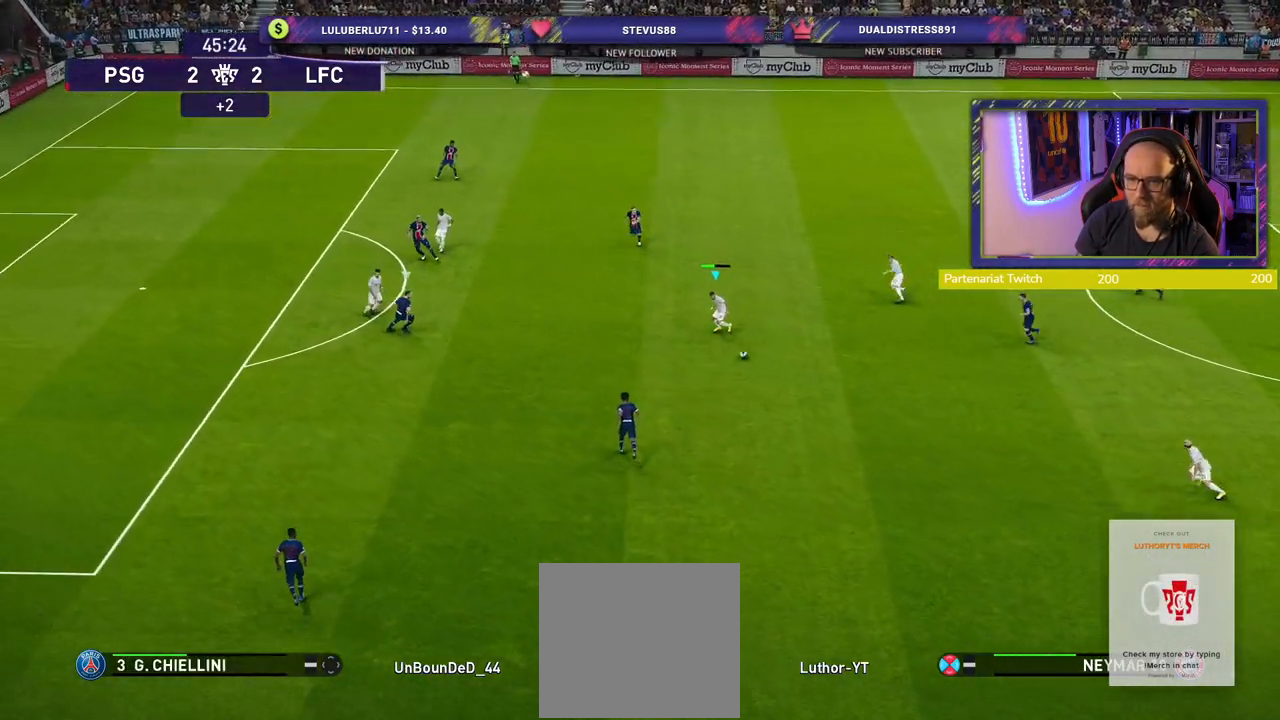
{"buttons": [], "left_stick": "left", "right_stick": "center", "events": [[420, "left_stick", "left"]]}
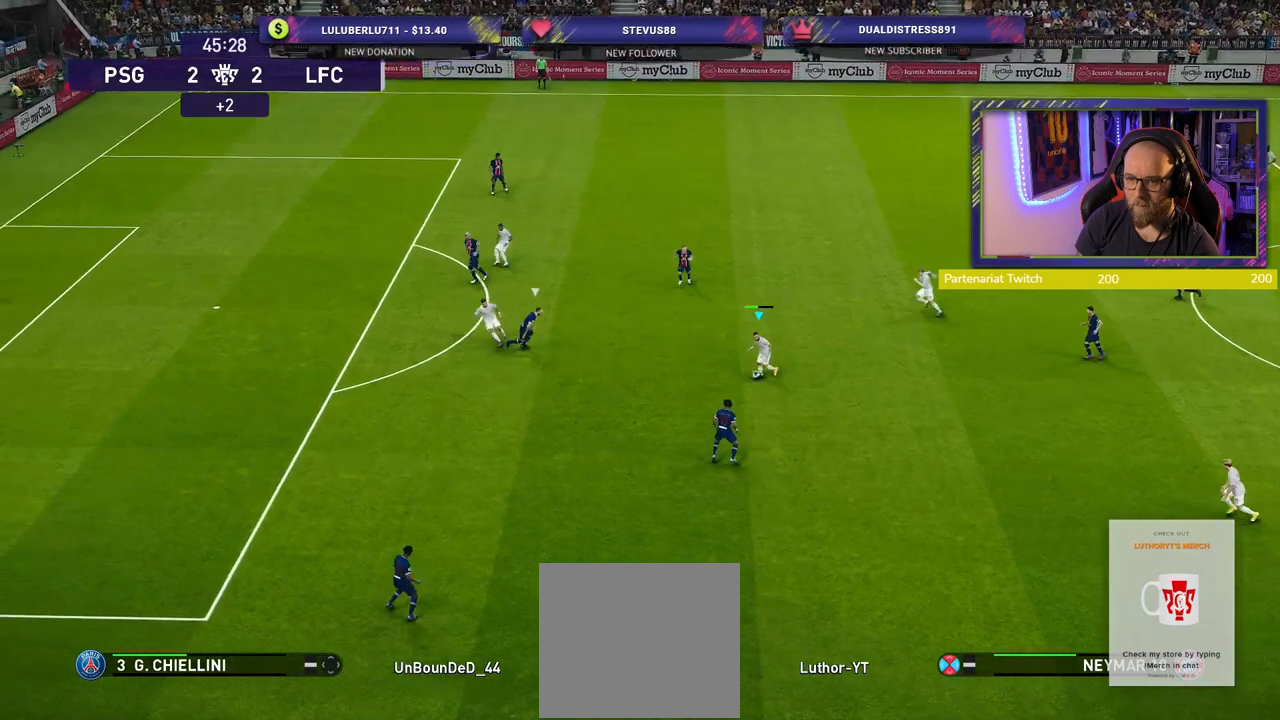
{"buttons": [], "left_stick": "left", "right_stick": "center", "events": [[40, "CROSS", "down"], [80, "left_stick", "up-left"], [100, "CROSS", "up"], [400, "left_stick", "left"]]}
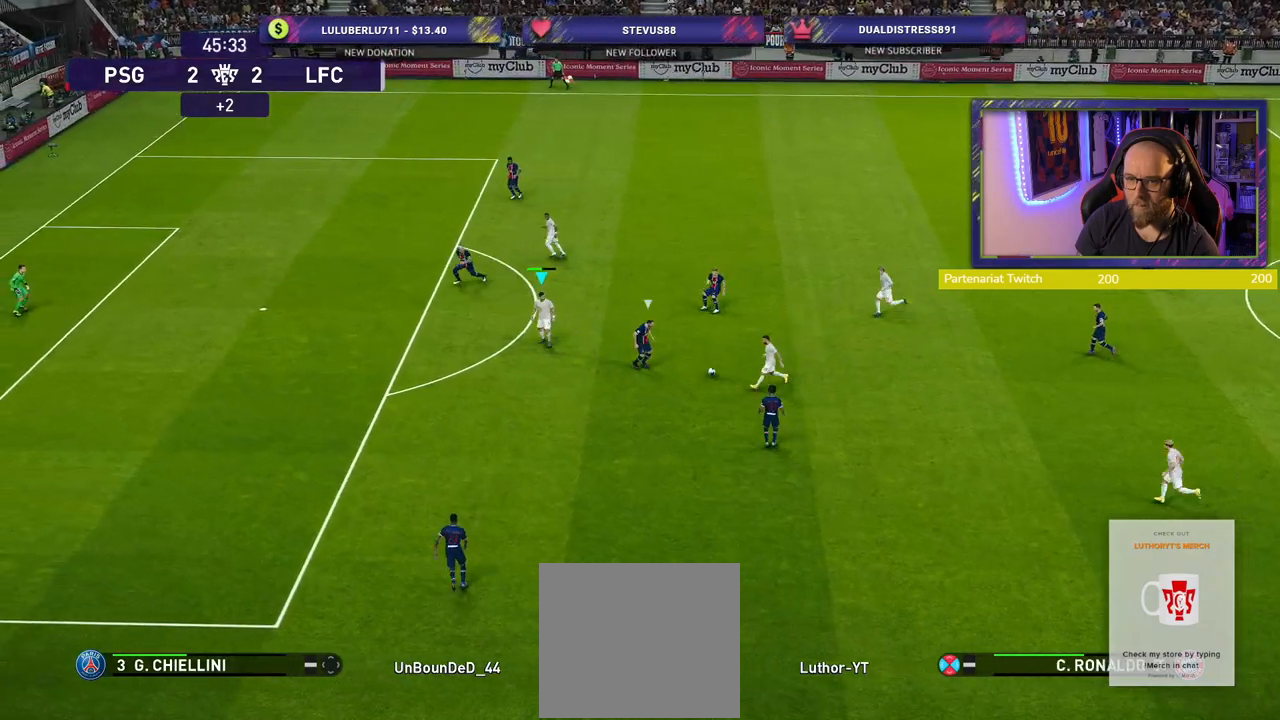
{"buttons": ["L1"], "left_stick": "up-right", "right_stick": "center", "events": [[40, "left_stick", "center"], [260, "left_stick", "down-left"], [480, "L1", "down"], [480, "left_stick", "up-right"]]}
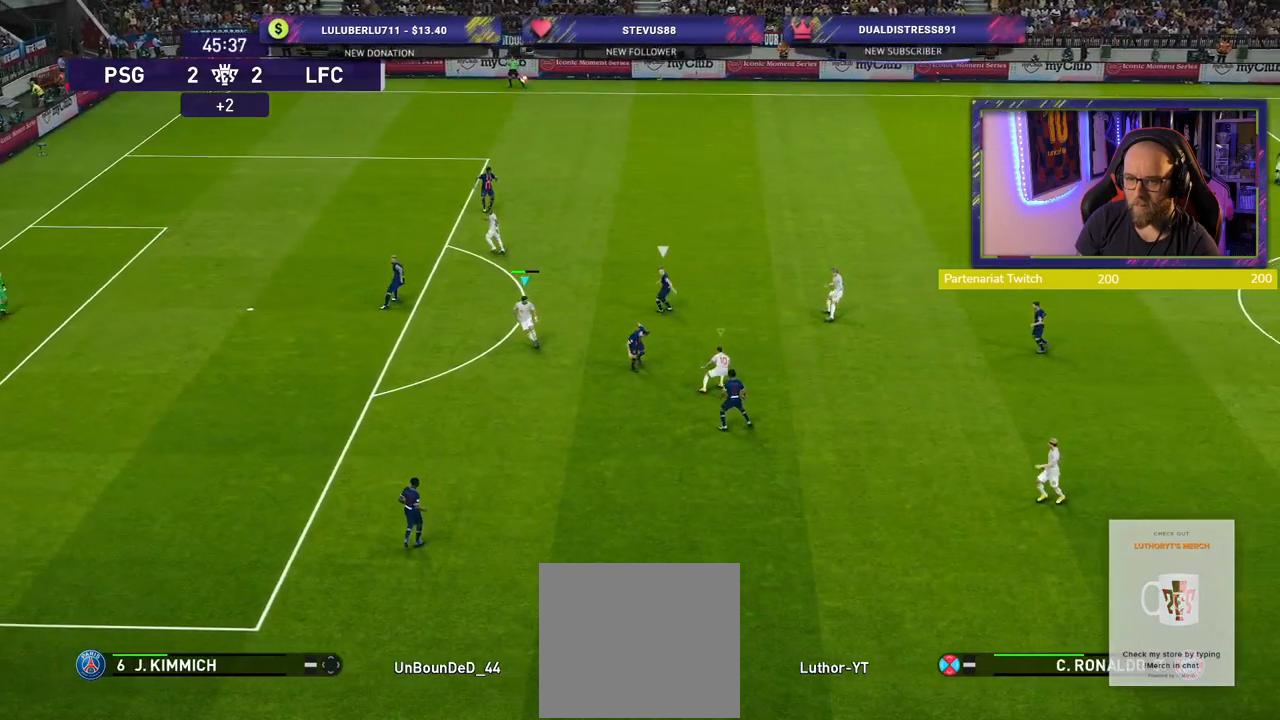
{"buttons": ["R2"], "left_stick": "up-right", "right_stick": "center", "events": [[20, "R2", "down"], [140, "L1", "up"]]}
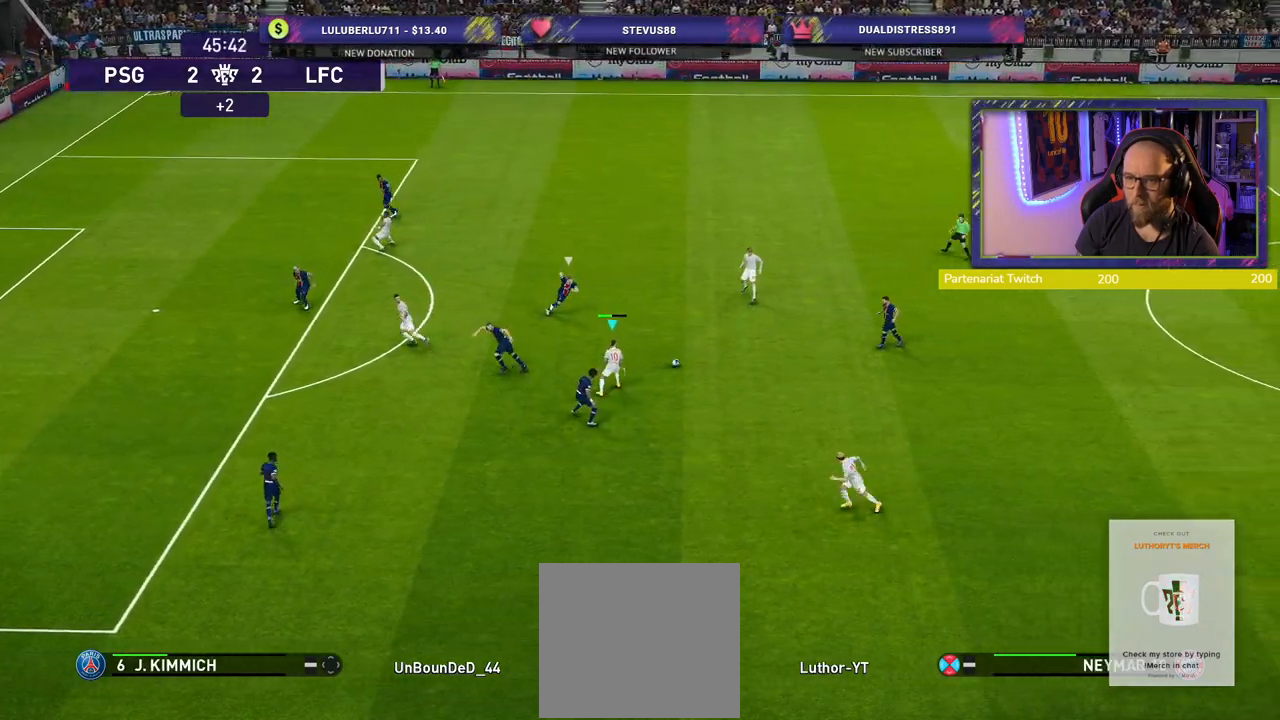
{"buttons": ["CROSS"], "left_stick": "up", "right_stick": "center", "events": [[420, "left_stick", "up"], [440, "R2", "up"], [460, "CROSS", "down"]]}
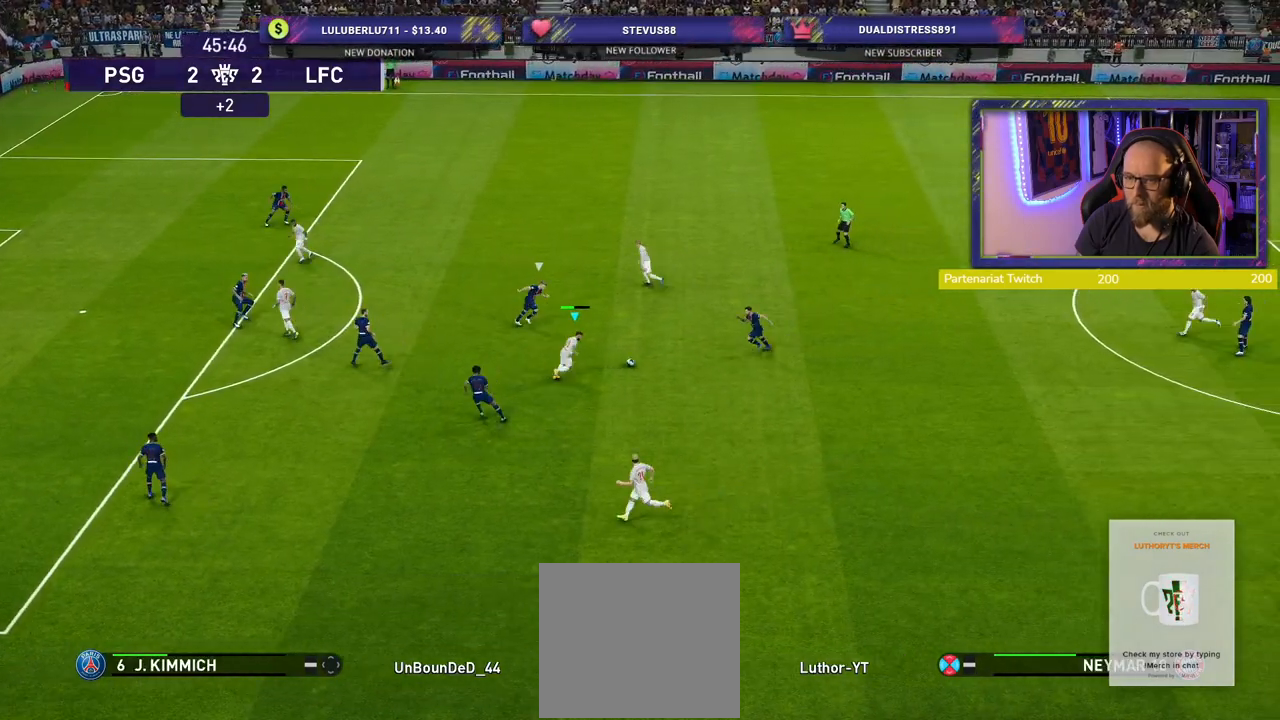
{"buttons": [], "left_stick": "center", "right_stick": "center", "events": [[80, "CROSS", "up"], [380, "left_stick", "center"]]}